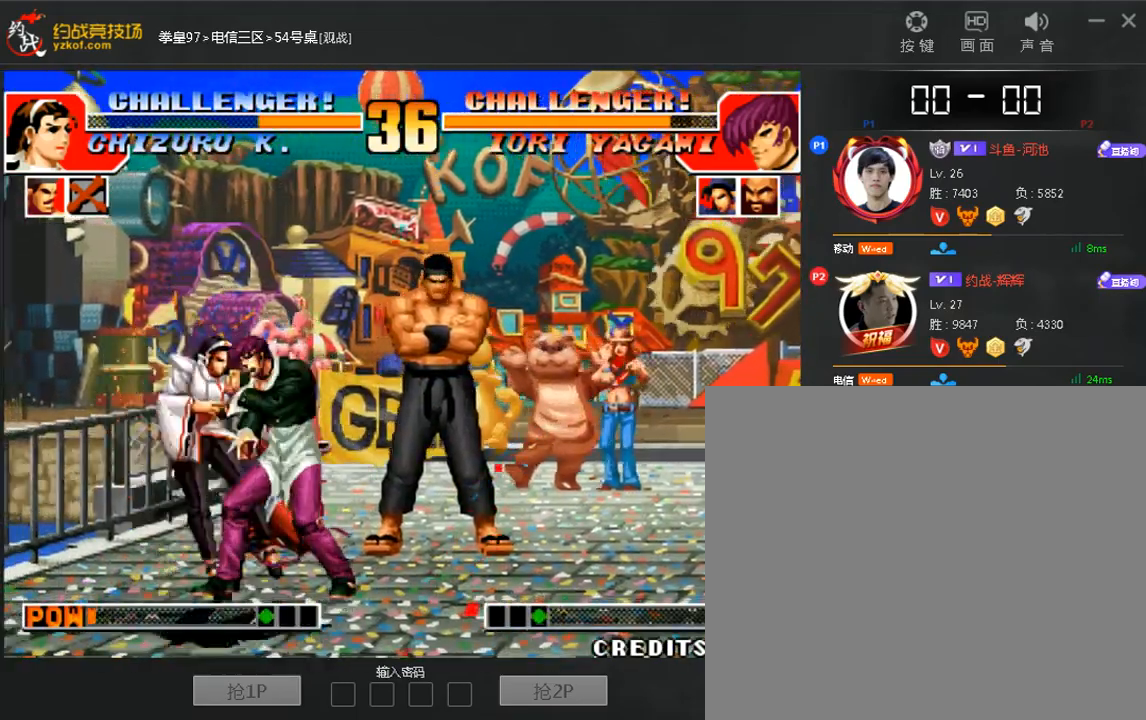
Gameplay with a controller (arcade stick); each line is a JSON object with the inputs held at the frame after it (dt_ms = milliseconds from this image to that frame). "events" lists button and stick changes between this image and that frame as [ms after this image, input, new state], when the widget could be followed in between. Not read: A DPAD_DOWN DPAD_LEFT DPAD_UP L3 R3.
{"dt_ms": 520, "buttons": [], "left_stick": "right", "events": [[440, "left_stick", "right"]]}
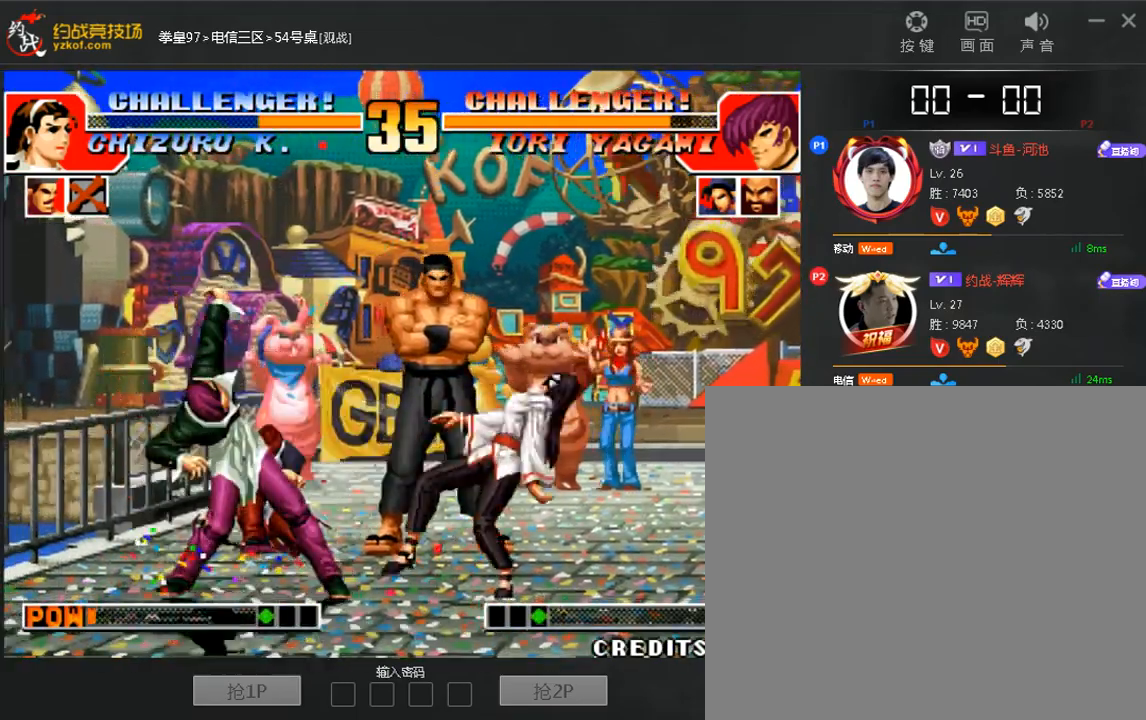
{"dt_ms": 1000, "buttons": [], "left_stick": "right"}
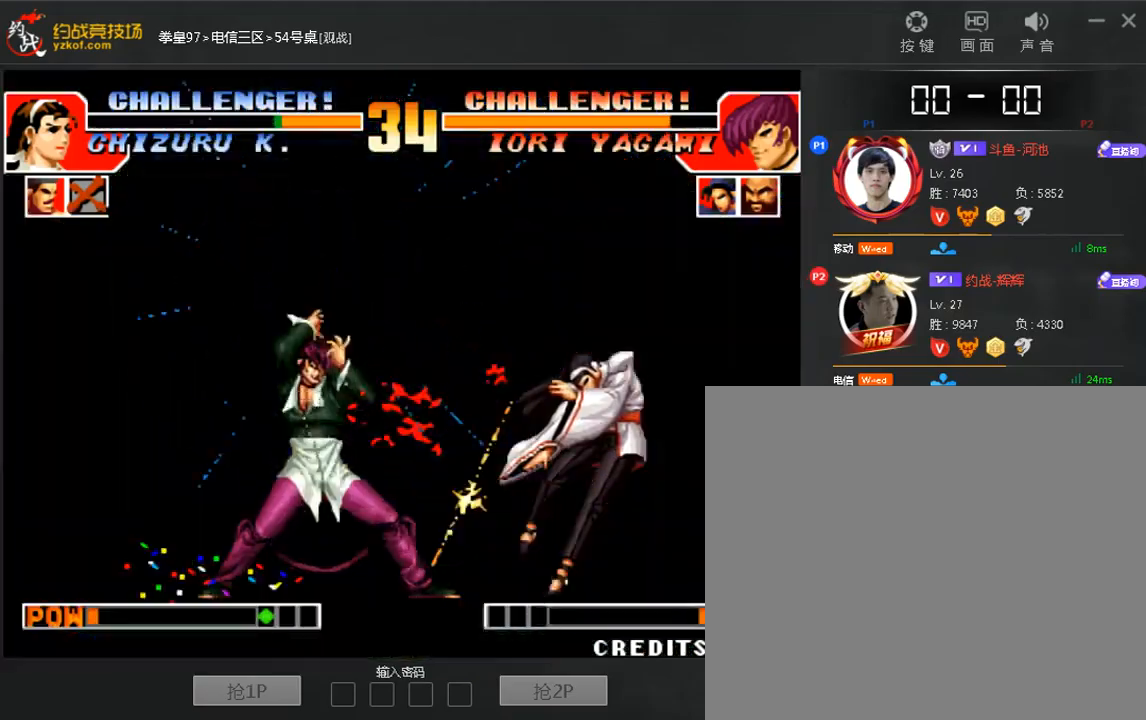
{"dt_ms": 480, "buttons": [], "left_stick": "up", "events": [[80, "left_stick", "down"], [240, "left_stick", "right"], [320, "left_stick", "down"], [440, "left_stick", "up"]]}
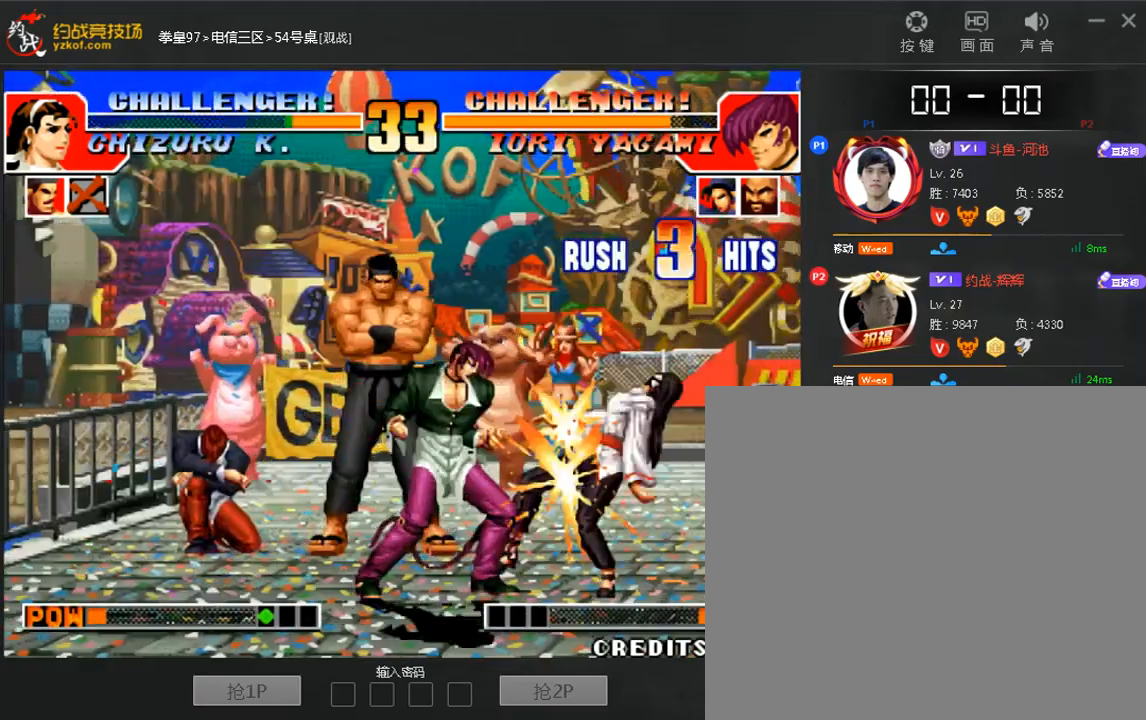
{"dt_ms": 520, "buttons": [], "left_stick": "center", "events": [[40, "left_stick", "center"]]}
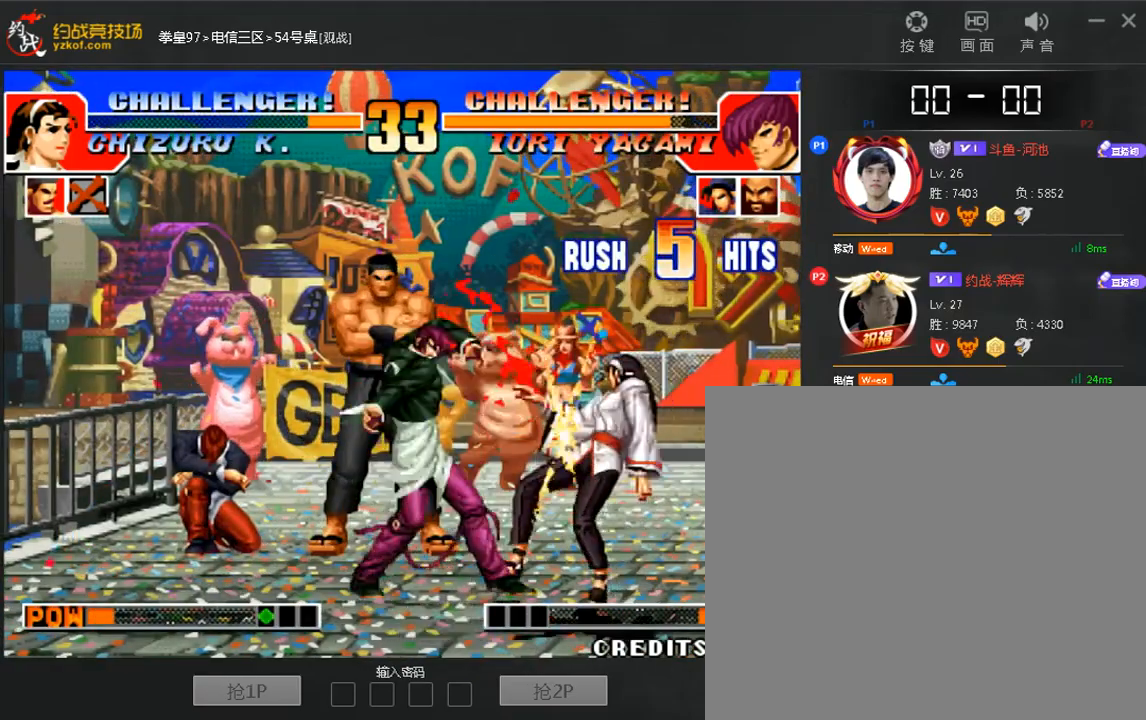
{"dt_ms": 480, "buttons": [], "left_stick": "center", "events": []}
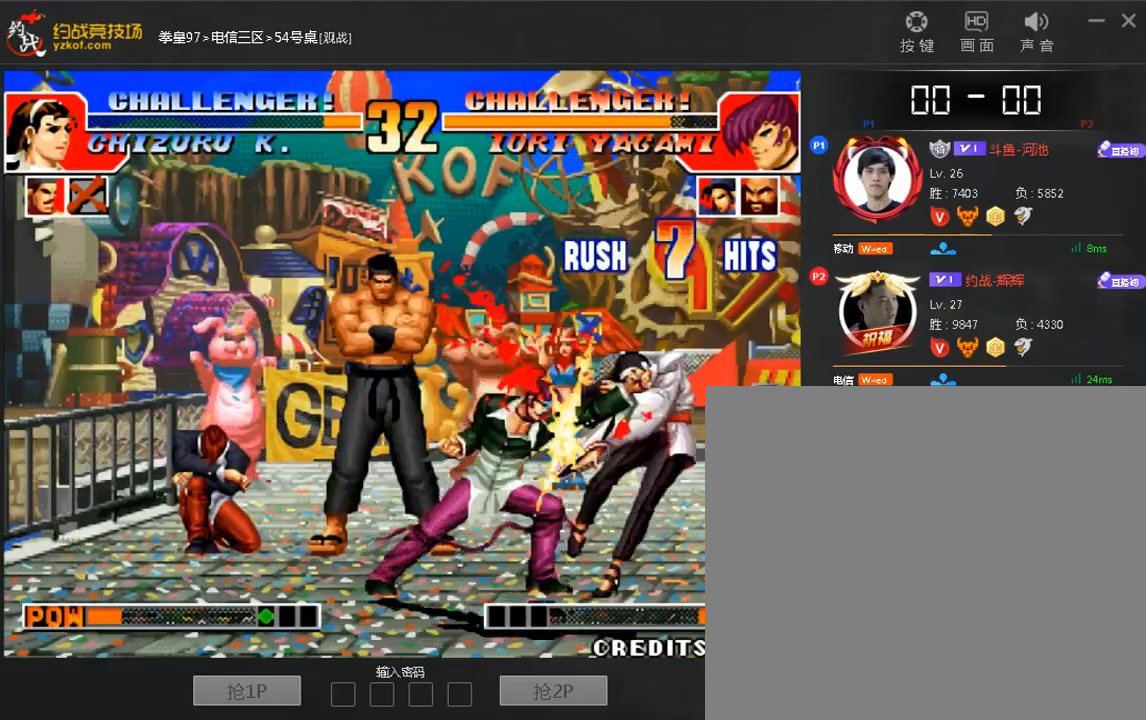
{"dt_ms": 520, "buttons": [], "left_stick": "center", "events": []}
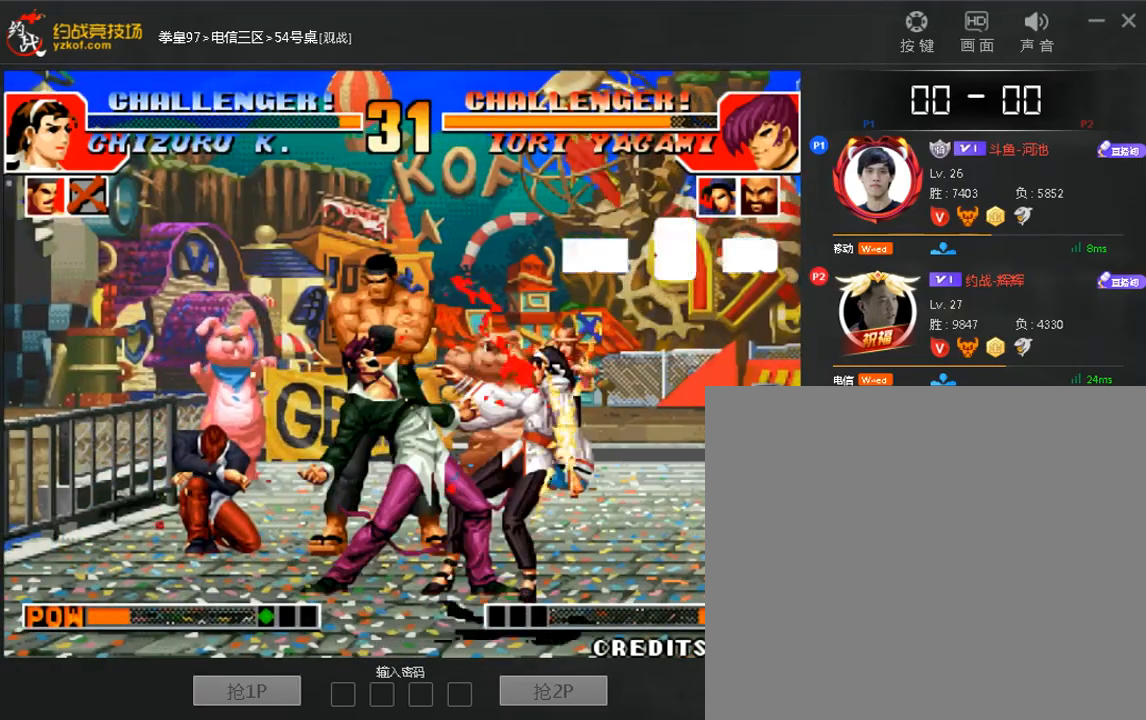
{"dt_ms": 480, "buttons": [], "left_stick": "center", "events": []}
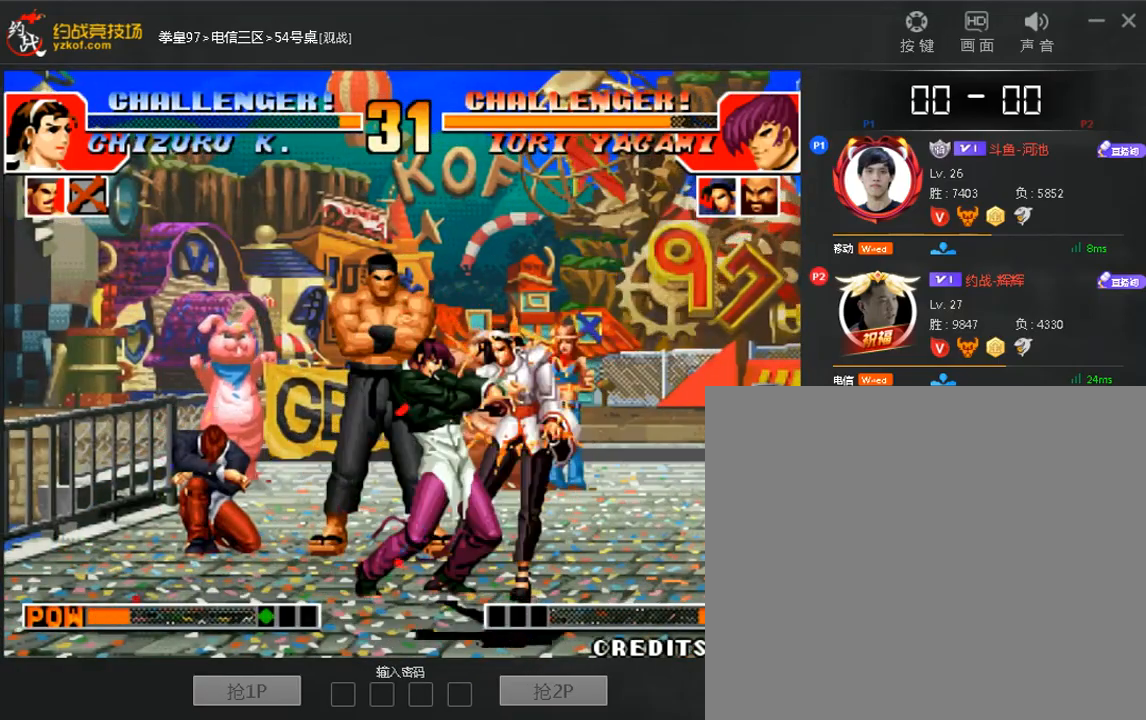
{"dt_ms": 520, "buttons": [], "left_stick": "center", "events": []}
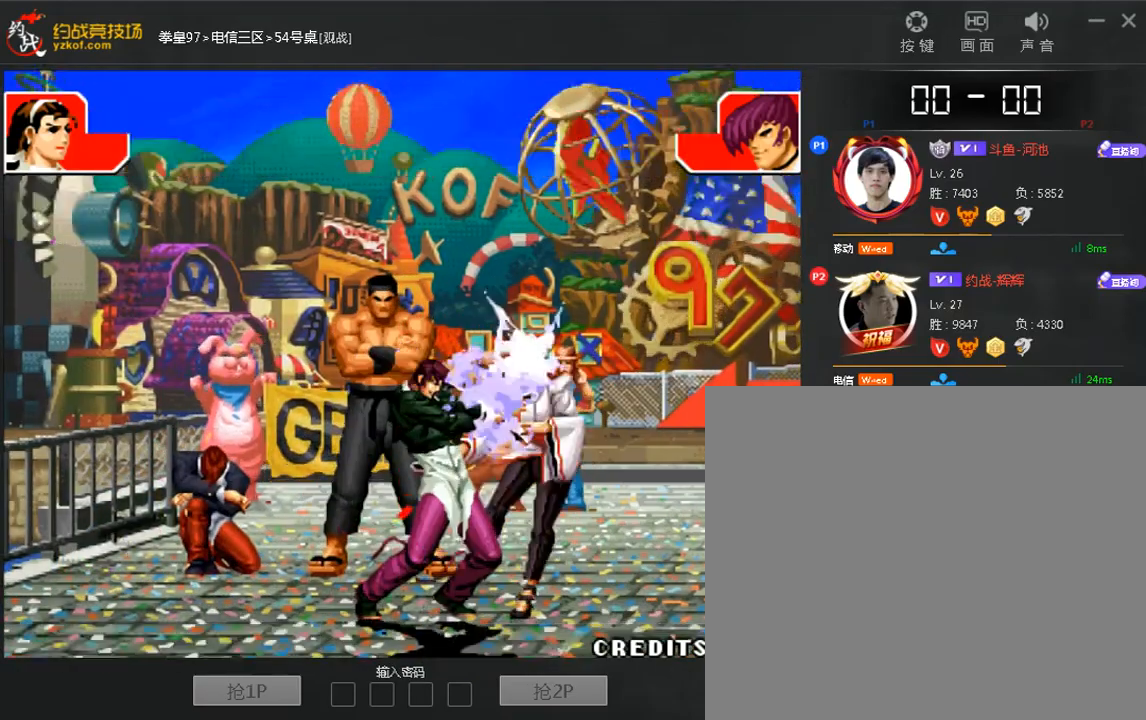
{"dt_ms": 480, "buttons": [], "left_stick": "left", "events": [[360, "left_stick", "down-right"], [480, "left_stick", "left"]]}
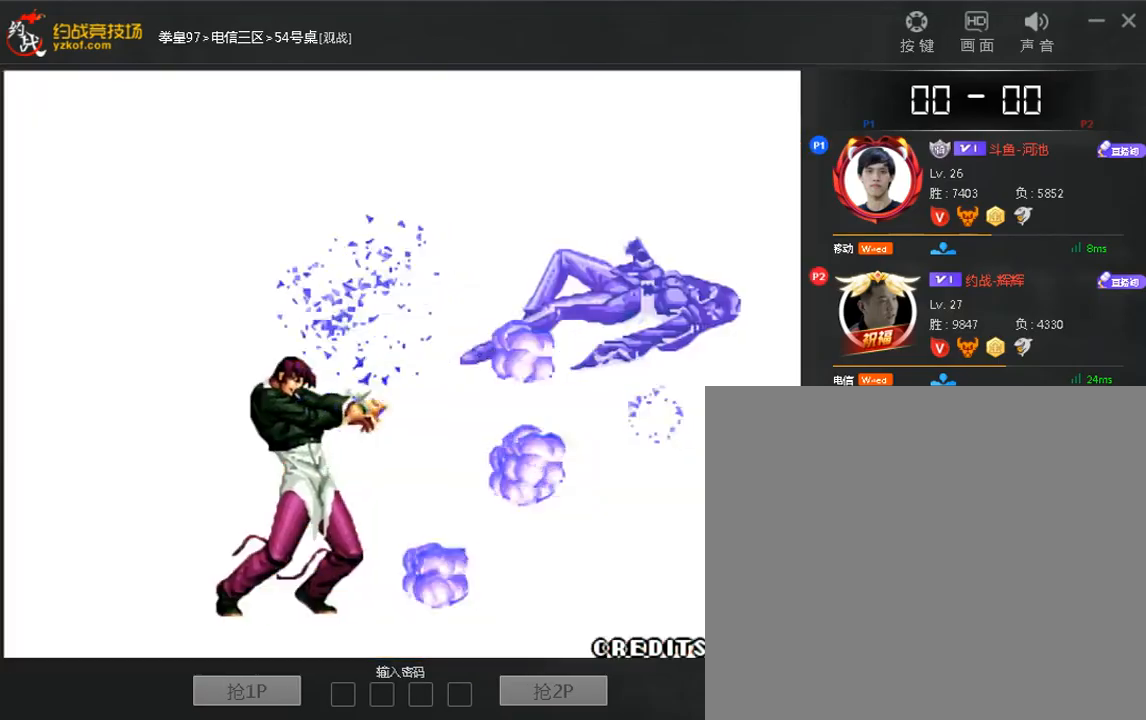
{"dt_ms": 520, "buttons": [], "left_stick": "left", "events": [[80, "left_stick", "up"], [160, "left_stick", "right"], [320, "left_stick", "up"], [400, "left_stick", "right"], [520, "left_stick", "left"]]}
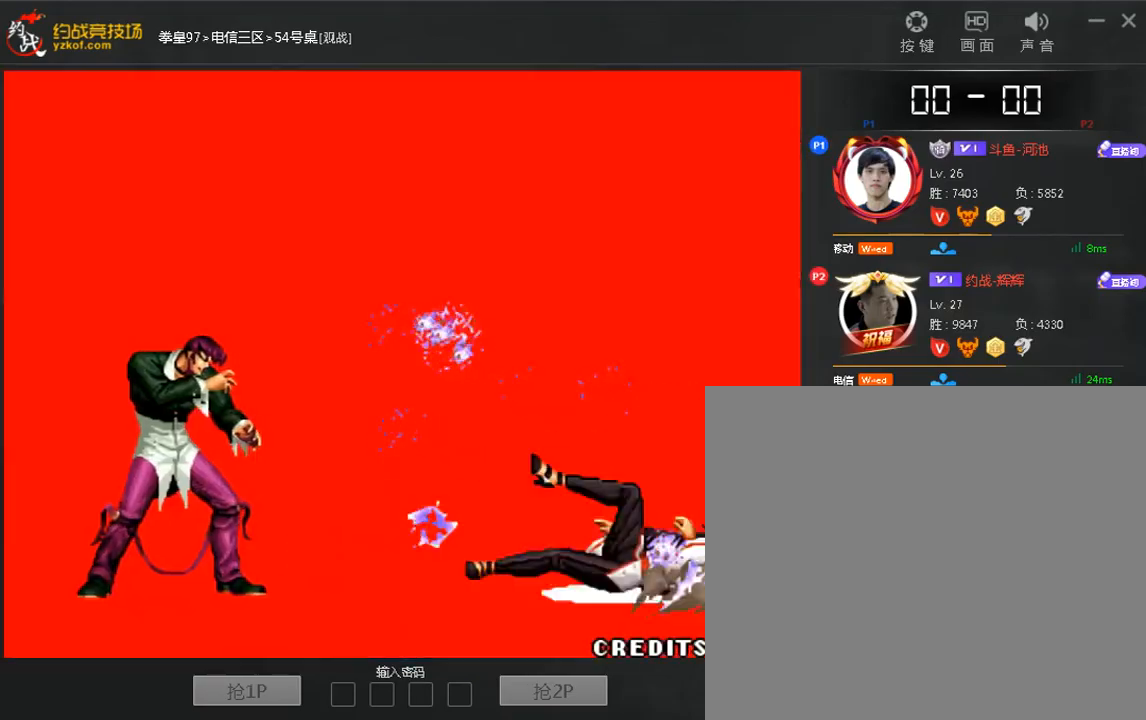
{"dt_ms": 480, "buttons": [], "left_stick": "down", "events": [[80, "left_stick", "up"], [200, "left_stick", "down"], [320, "left_stick", "up"], [400, "left_stick", "right"], [480, "left_stick", "down"]]}
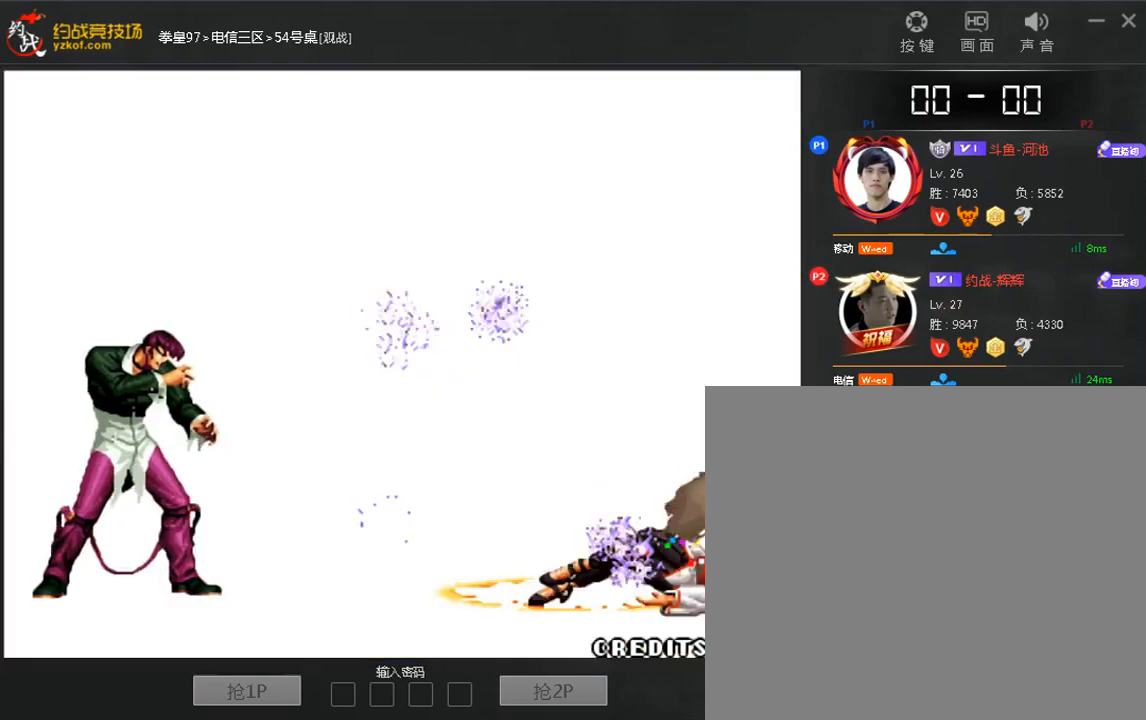
{"dt_ms": 520, "buttons": [], "left_stick": "down", "events": [[40, "left_stick", "right"], [80, "left_stick", "up"], [240, "left_stick", "down"], [320, "left_stick", "left"], [480, "left_stick", "down"]]}
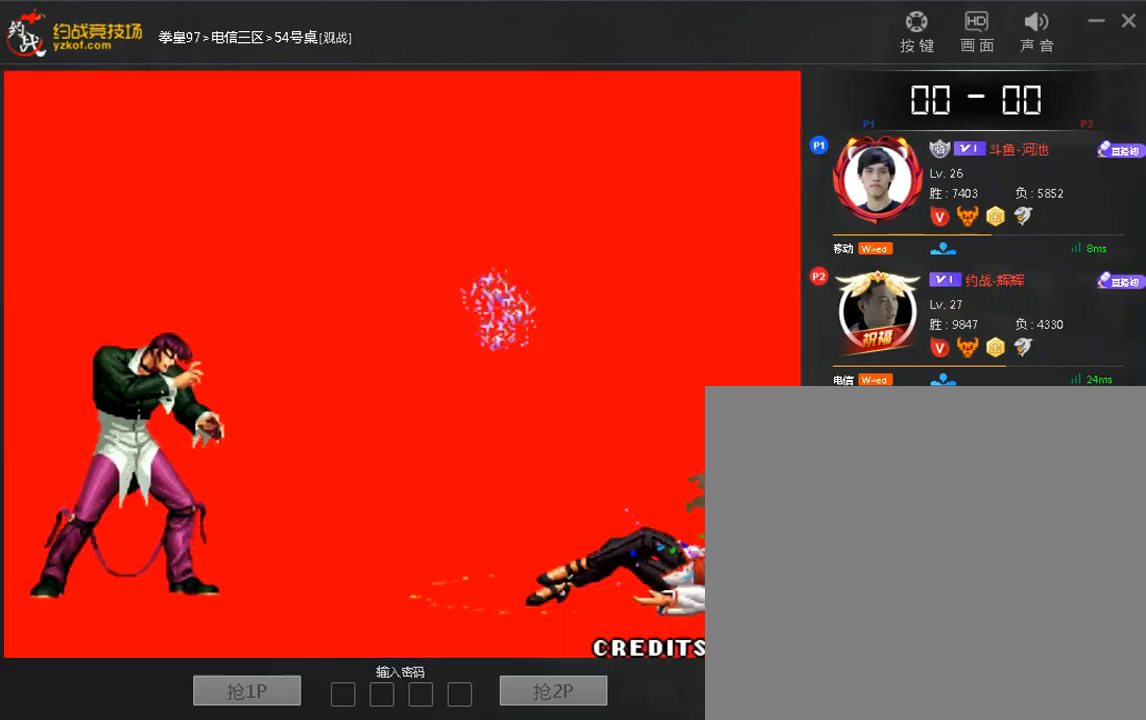
{"dt_ms": 480, "buttons": [], "left_stick": "down"}
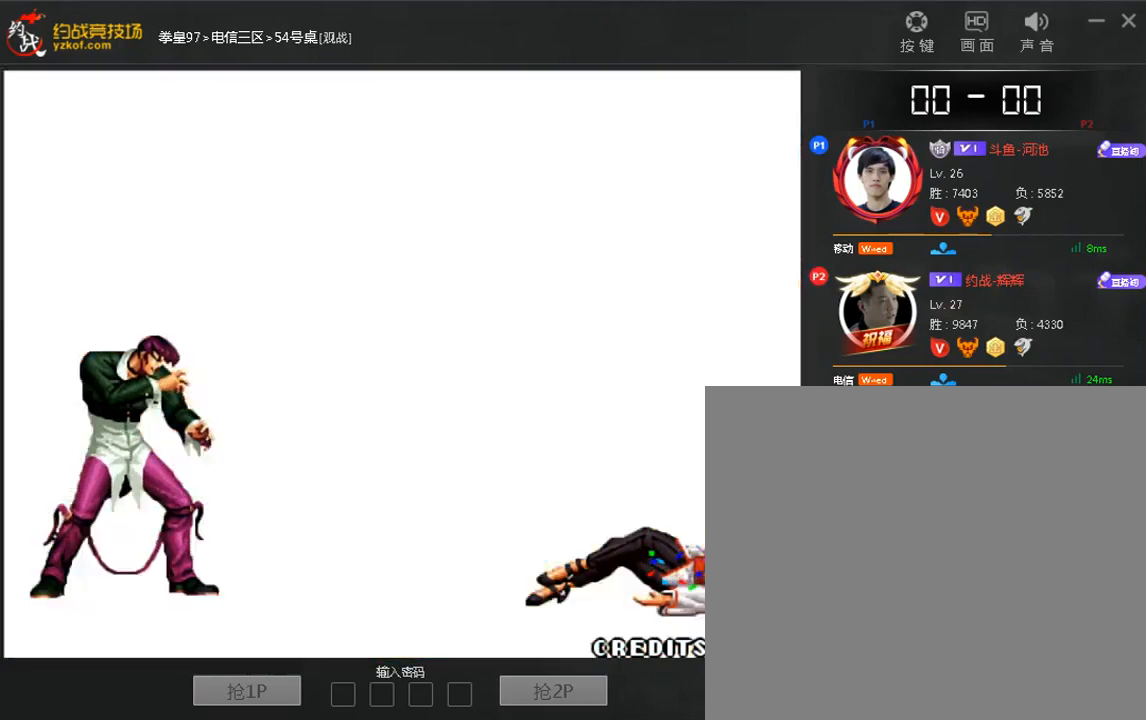
{"dt_ms": 520, "buttons": [], "left_stick": "down"}
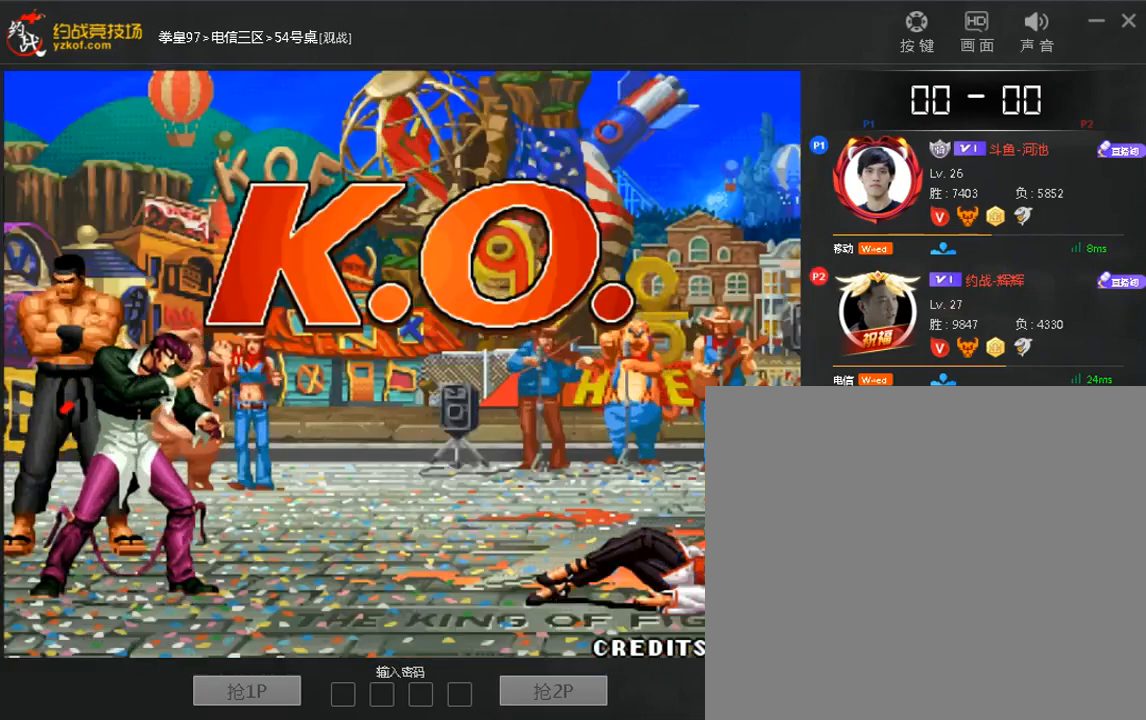
{"dt_ms": 480, "buttons": [], "left_stick": "right", "events": [[40, "left_stick", "left"], [120, "left_stick", "up"], [200, "left_stick", "right"], [280, "left_stick", "left"], [440, "left_stick", "right"]]}
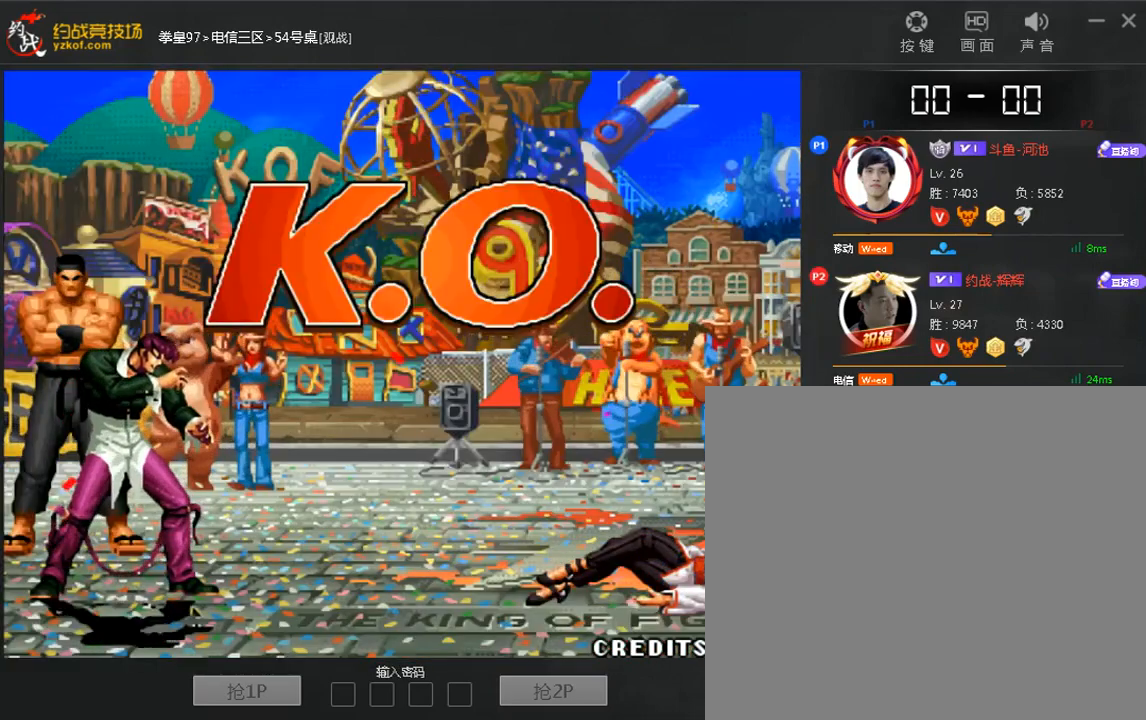
{"dt_ms": 520, "buttons": [], "left_stick": "down"}
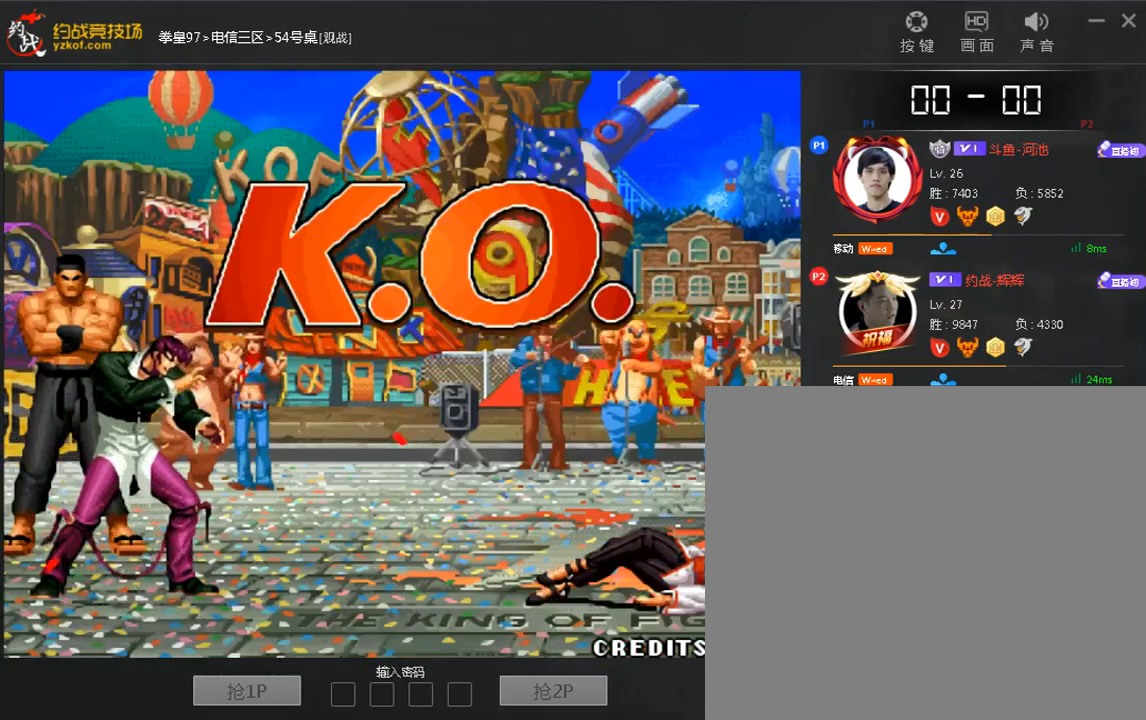
{"dt_ms": 480, "buttons": [], "left_stick": "center", "events": [[120, "left_stick", "up"], [200, "left_stick", "center"]]}
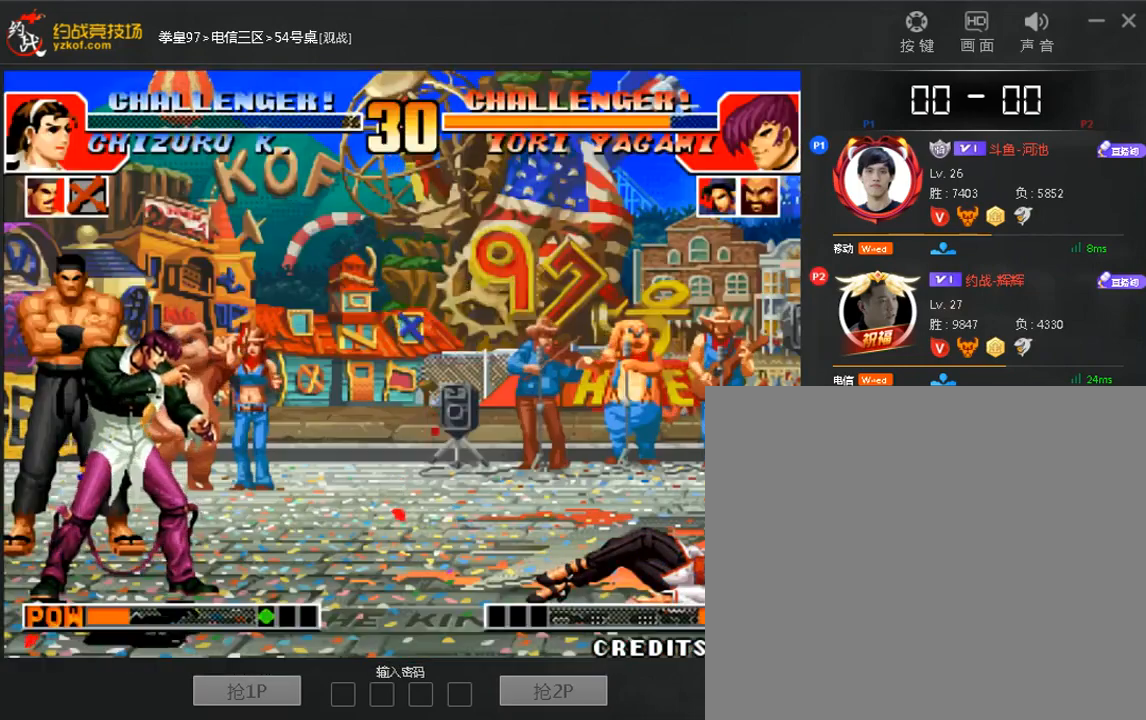
{"dt_ms": 520, "buttons": [], "left_stick": "center", "events": []}
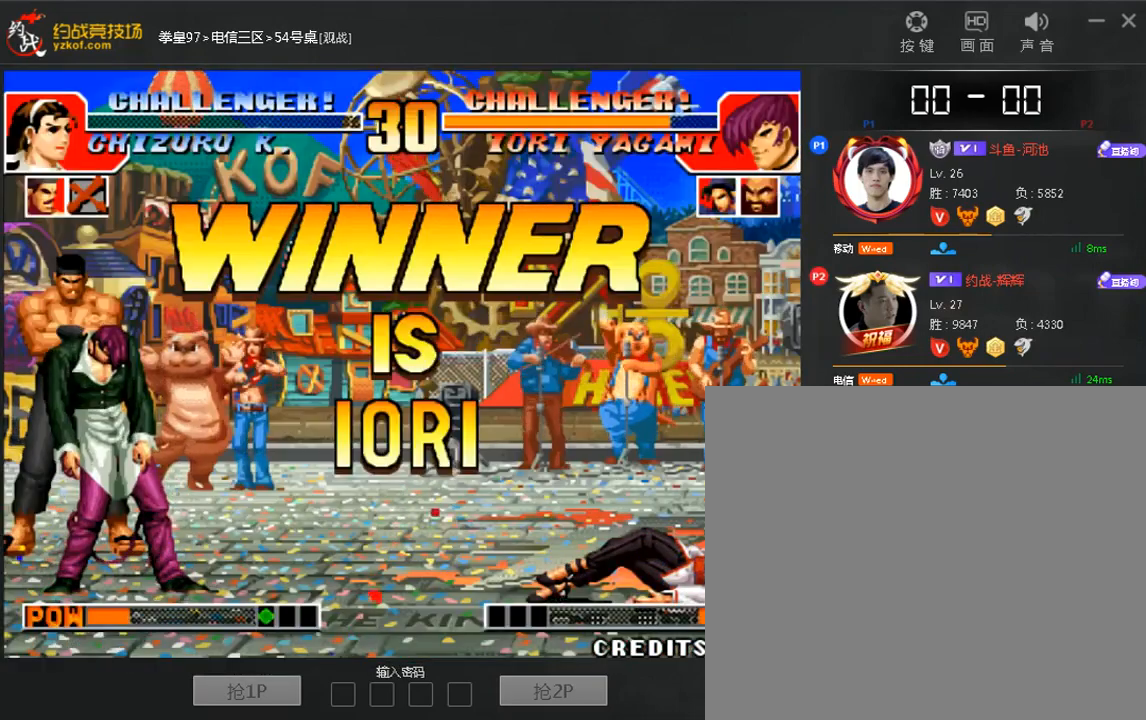
{"dt_ms": 480, "buttons": [], "left_stick": "center", "events": []}
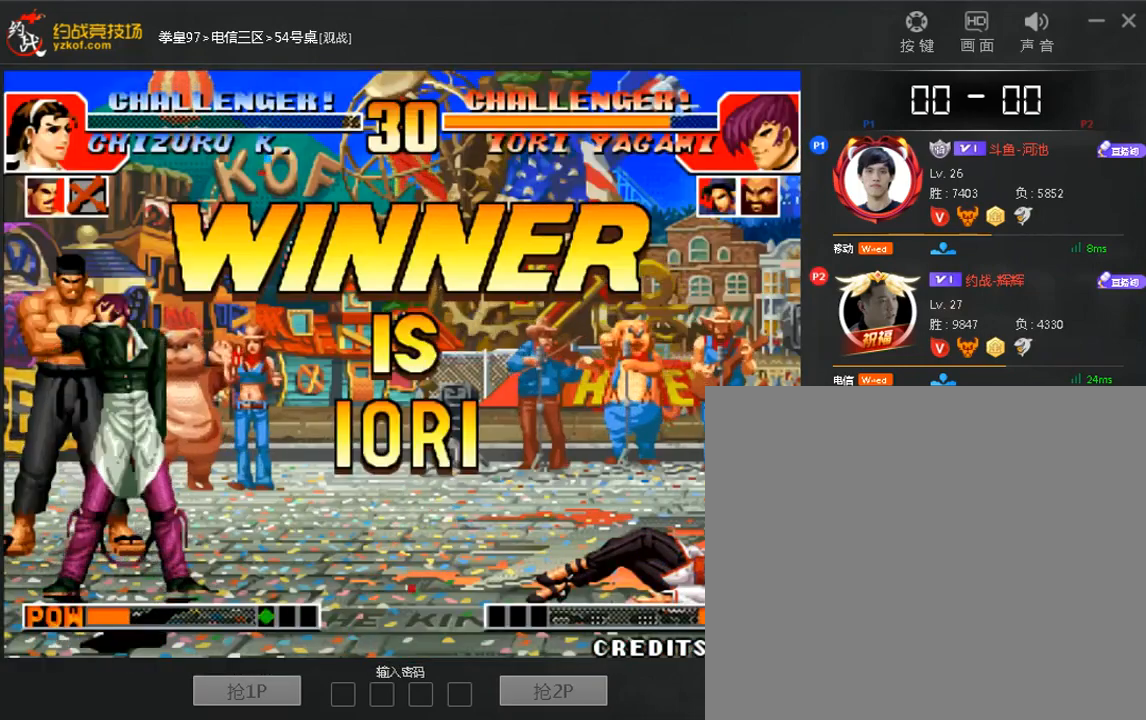
{"dt_ms": 520, "buttons": [], "left_stick": "center", "events": []}
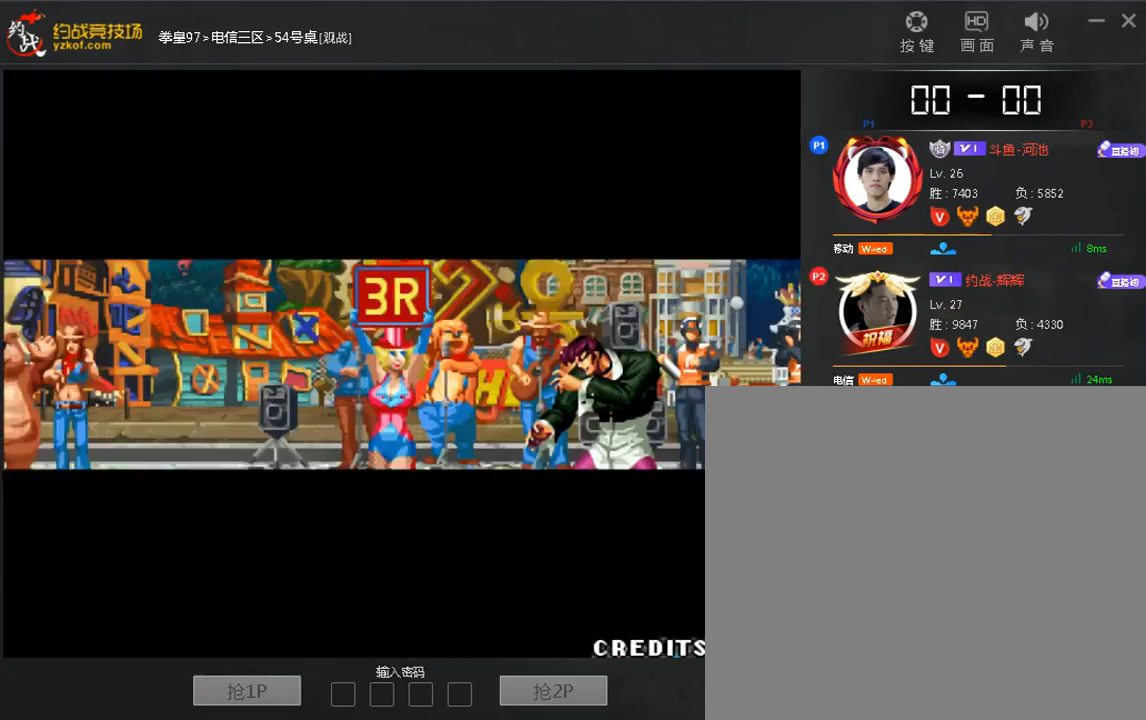
{"dt_ms": 480, "buttons": [], "left_stick": "center", "events": []}
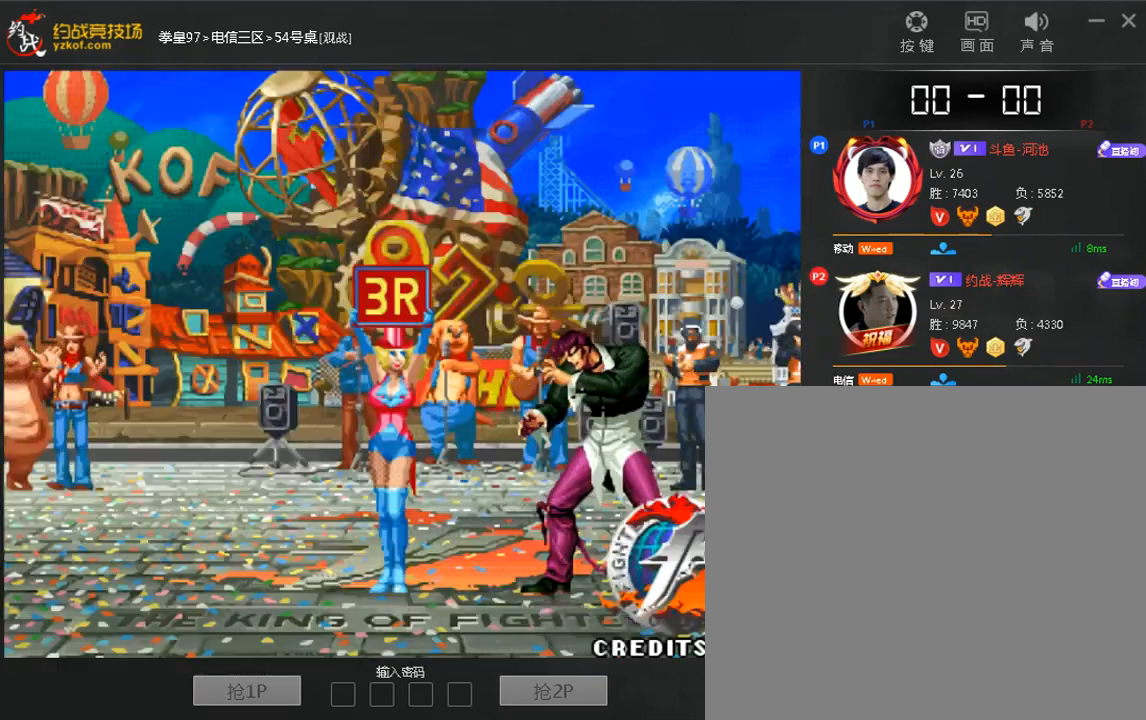
{"dt_ms": 520, "buttons": [], "left_stick": "center", "events": []}
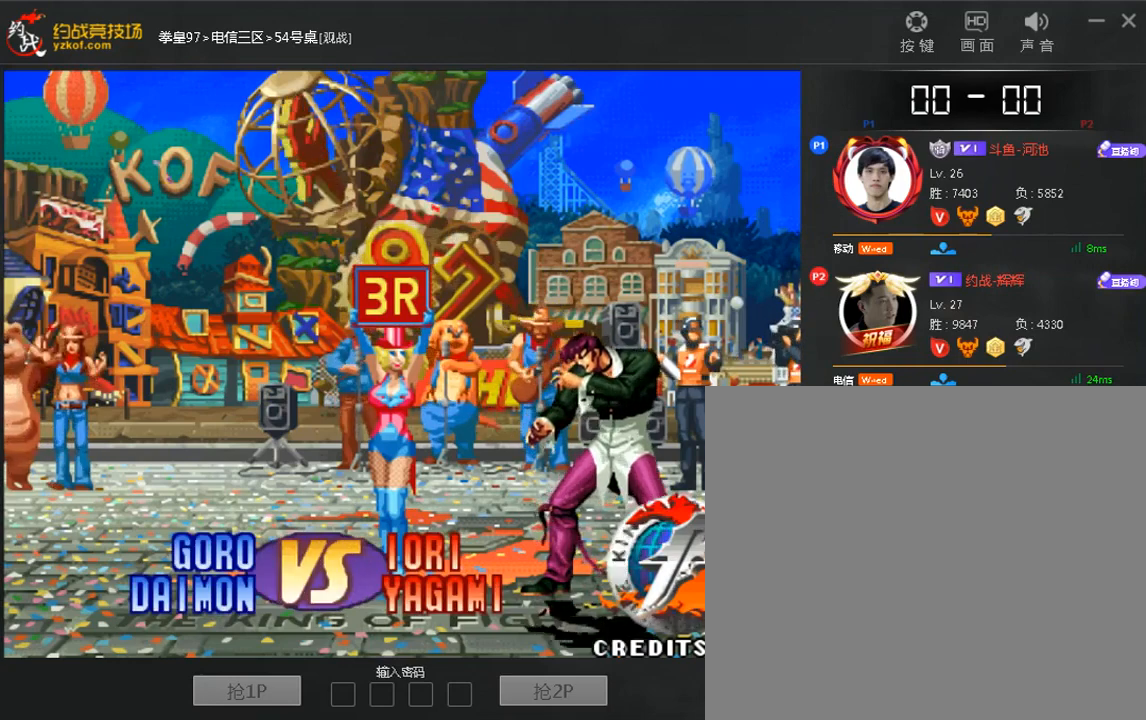
{"dt_ms": 480, "buttons": [], "left_stick": "center", "events": []}
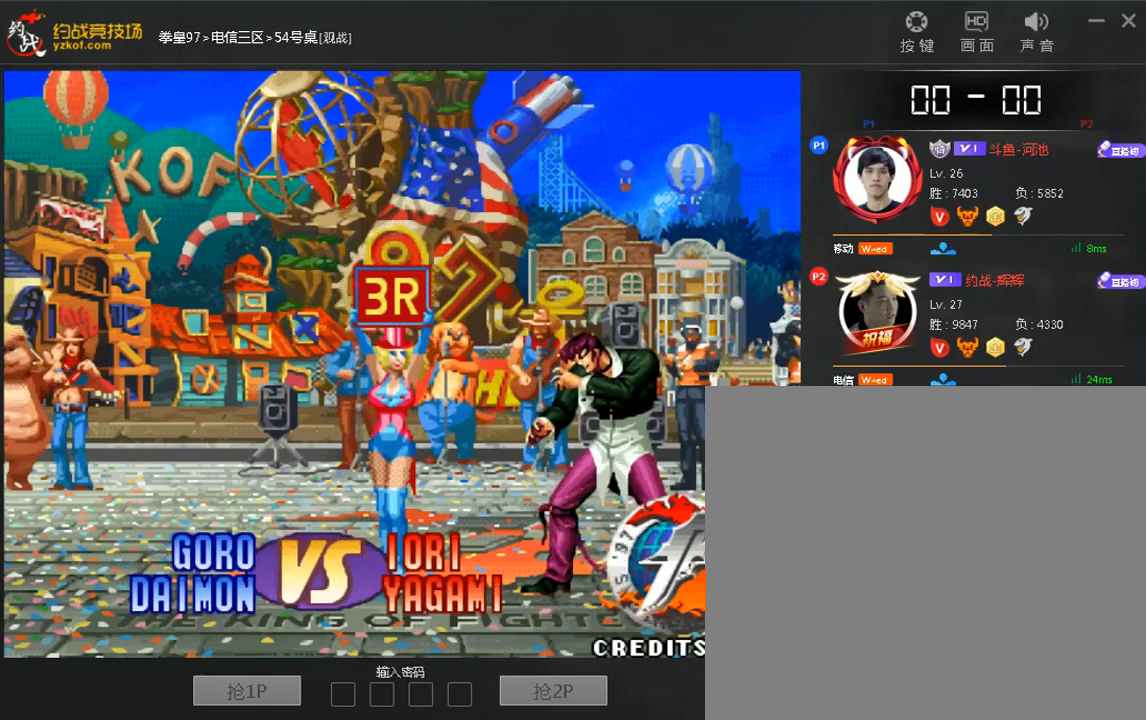
{"dt_ms": 520, "buttons": [], "left_stick": "down", "events": [[160, "left_stick", "down-right"], [280, "left_stick", "left"], [400, "left_stick", "right"], [480, "left_stick", "down"]]}
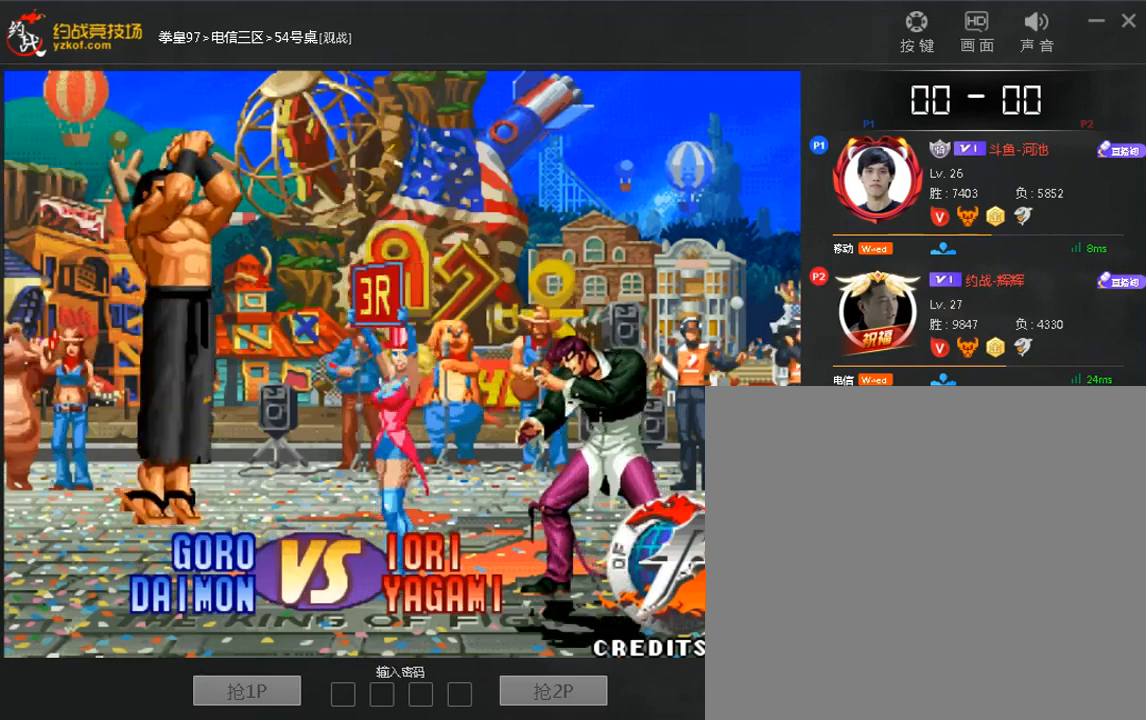
{"dt_ms": 480, "buttons": [], "left_stick": "right", "events": [[40, "left_stick", "left"], [200, "left_stick", "right"], [280, "left_stick", "center"], [440, "left_stick", "right"]]}
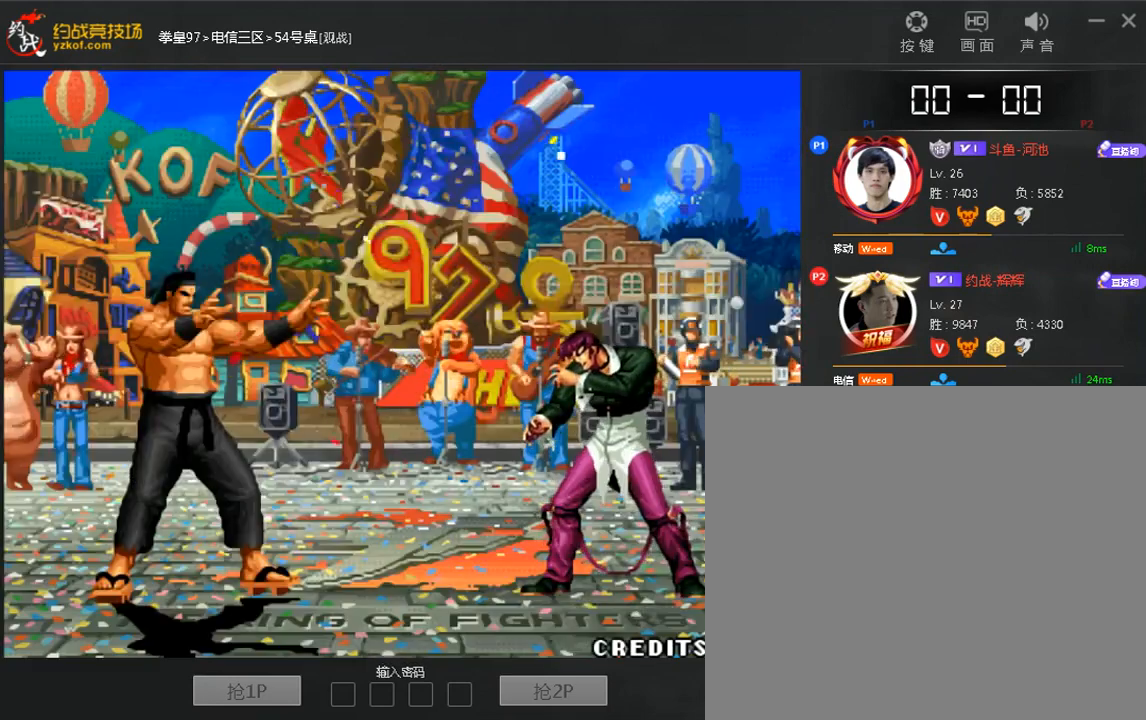
{"dt_ms": 520, "buttons": [], "left_stick": "up", "events": [[120, "left_stick", "center"], [200, "left_stick", "up"], [280, "left_stick", "right"], [400, "left_stick", "left"], [480, "left_stick", "up"]]}
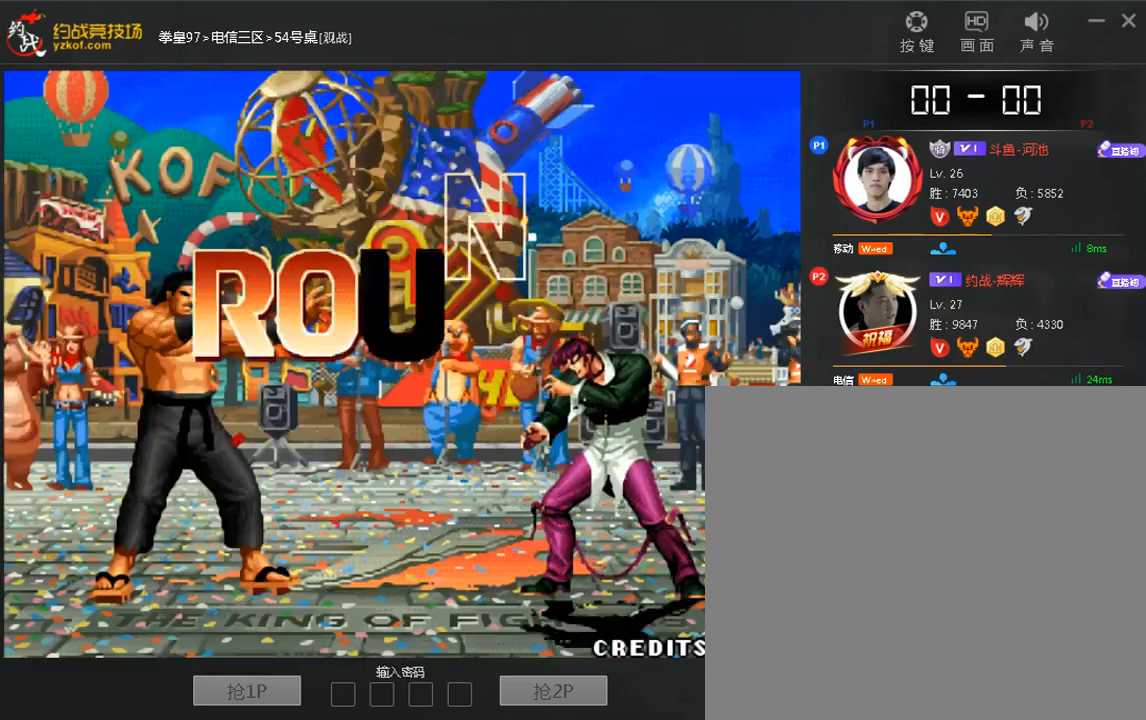
{"dt_ms": 480, "buttons": [], "left_stick": "up"}
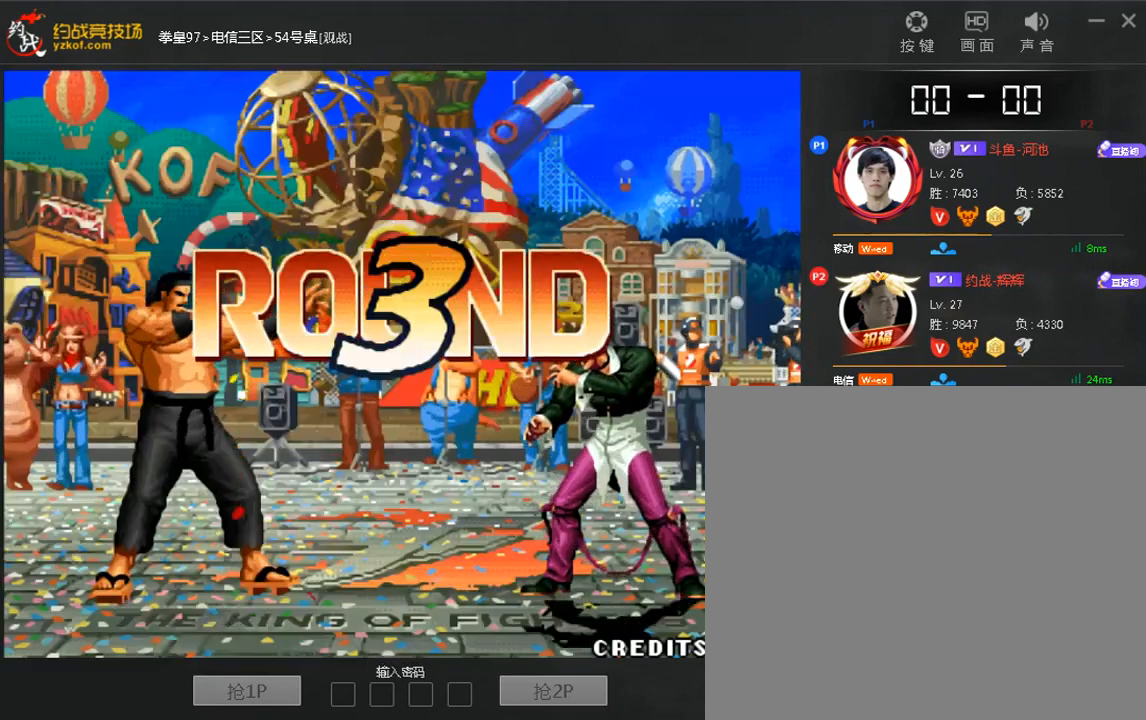
{"dt_ms": 520, "buttons": [], "left_stick": "up"}